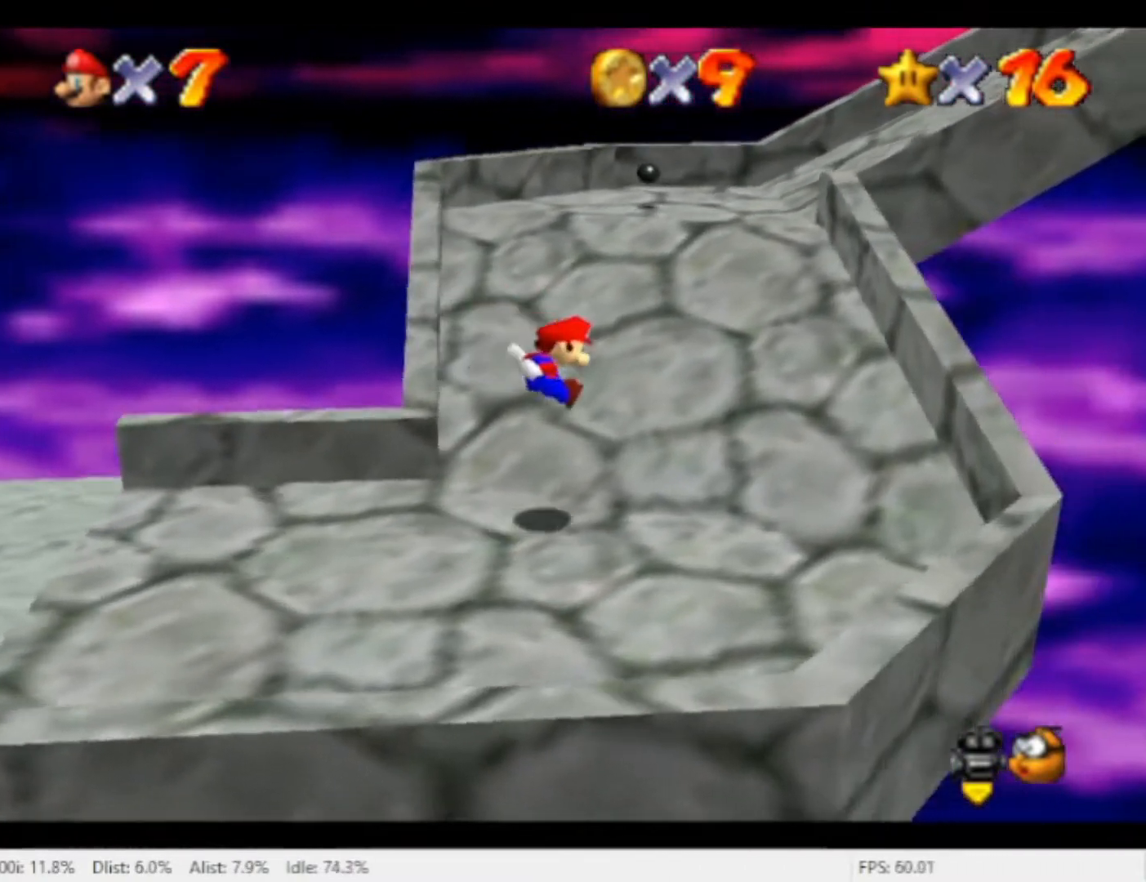
Gameplay with a controller (Nintendo layout); each line is a JSON object with the inputs held at the frame after it (dt_ms = milliseconds from this image to that frame). "events" lists button and stick changes between this image and that frame as [ms after this image, input, new state], when the widget could be followed in between. Not read: L2 L3 R2 R3 SELECT START Z.
{"dt_ms": 500, "buttons": [], "left_stick": "up", "right_stick": "center", "events": [[167, "left_stick", "up"]]}
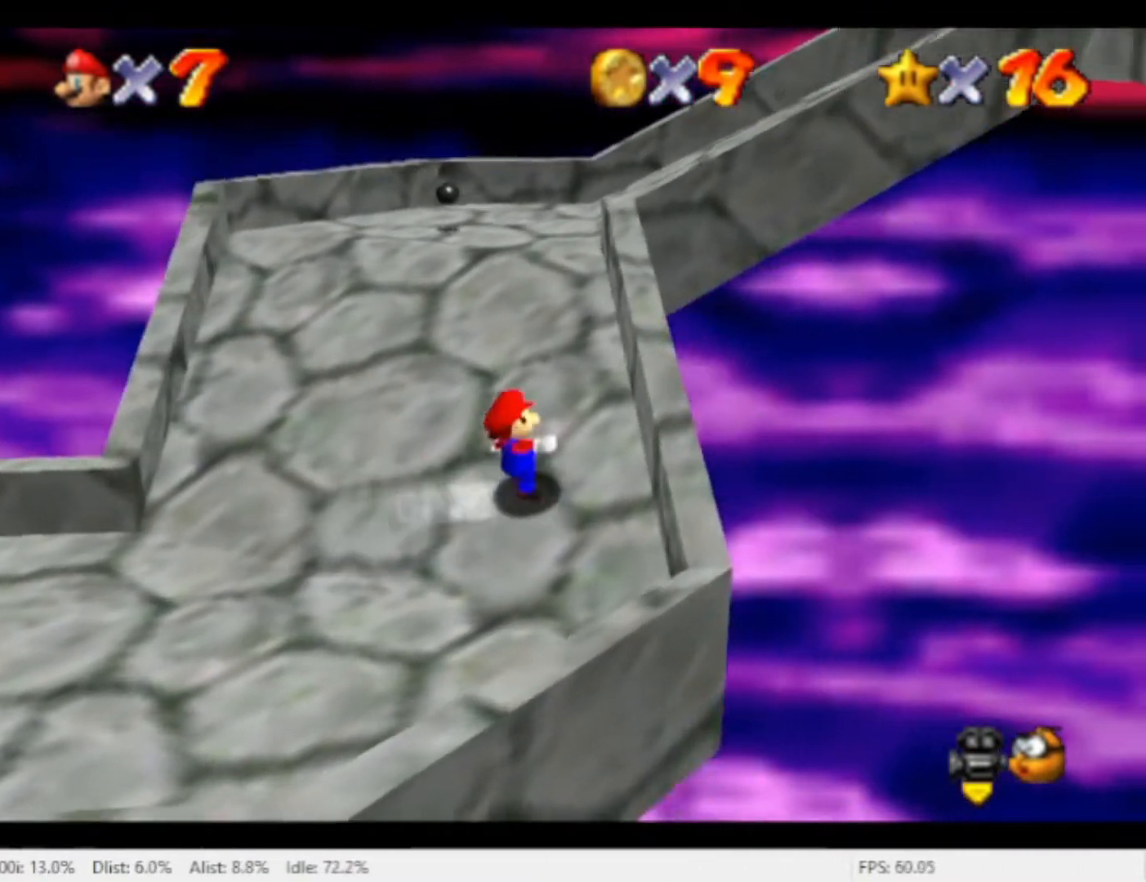
{"dt_ms": 500, "buttons": [], "left_stick": "up", "right_stick": "center", "events": []}
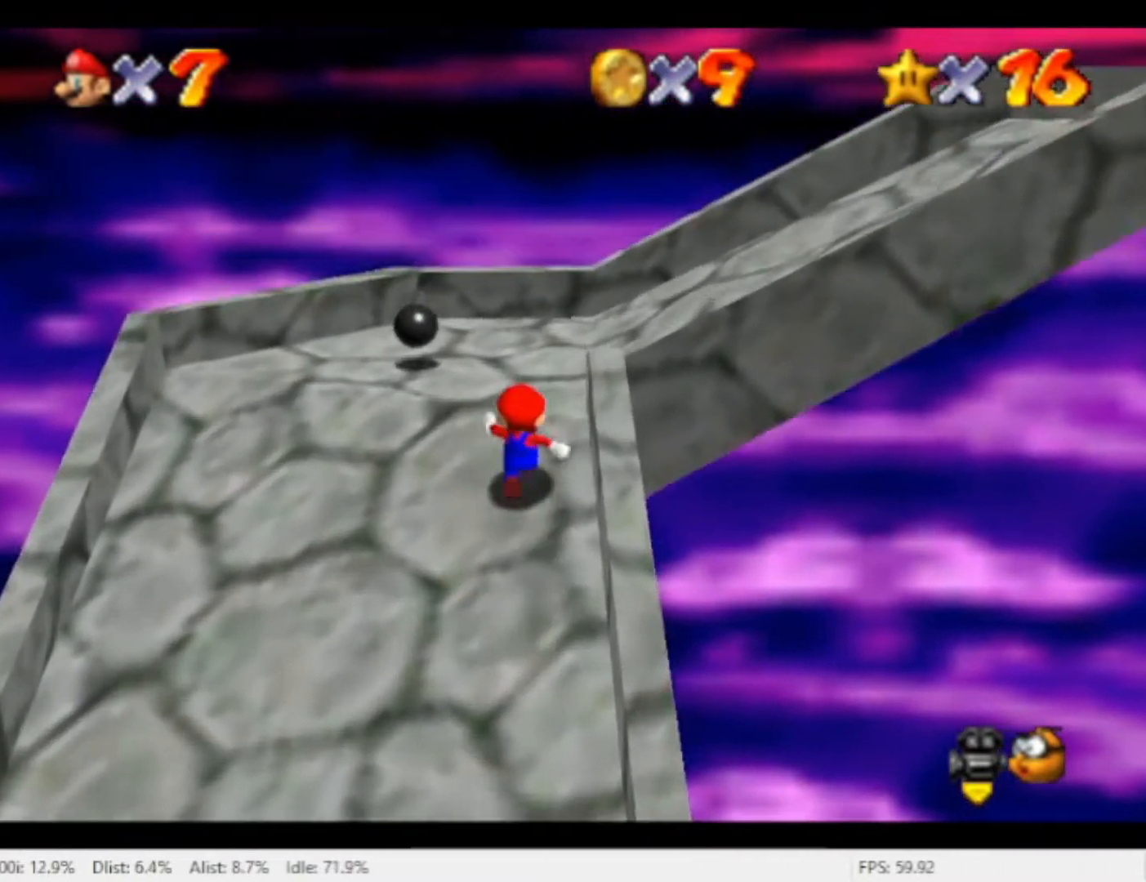
{"dt_ms": 500, "buttons": [], "left_stick": "up-right", "right_stick": "center", "events": [[233, "left_stick", "up-right"]]}
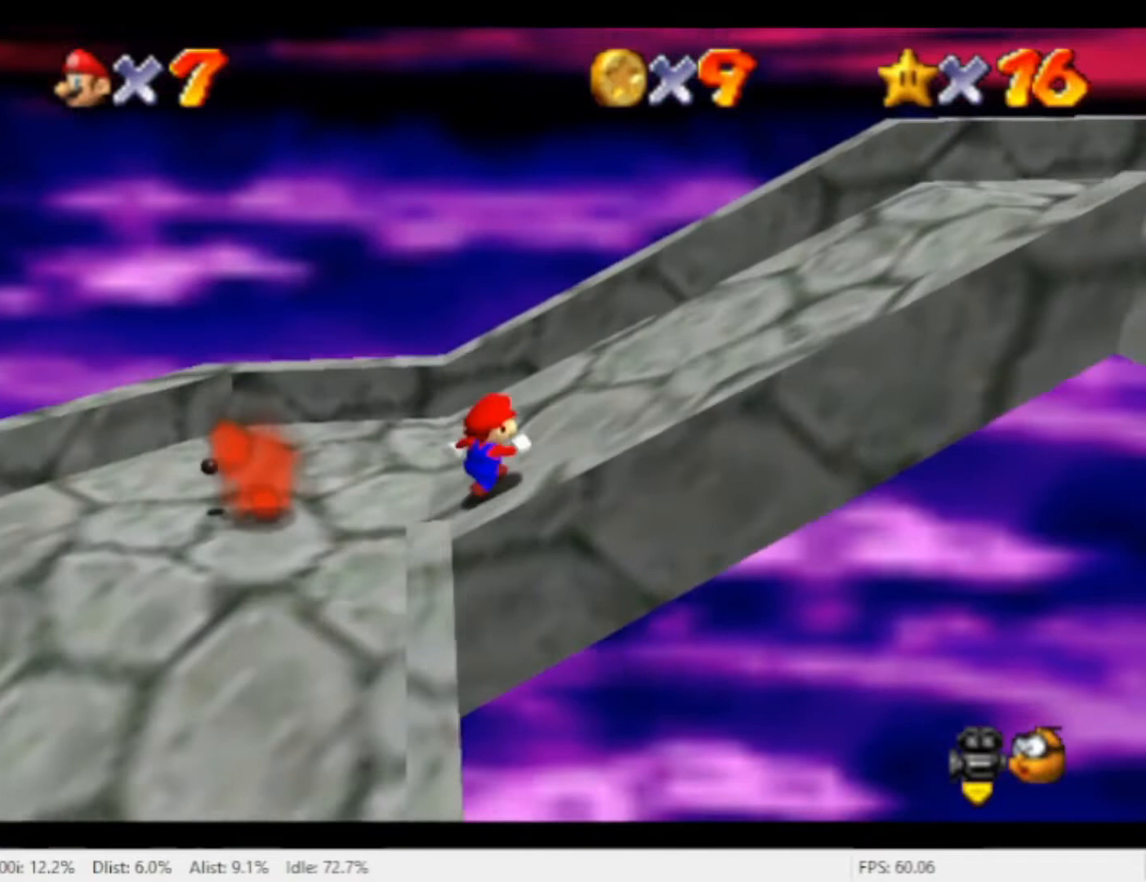
{"dt_ms": 500, "buttons": [], "left_stick": "right", "right_stick": "center", "events": [[200, "left_stick", "right"]]}
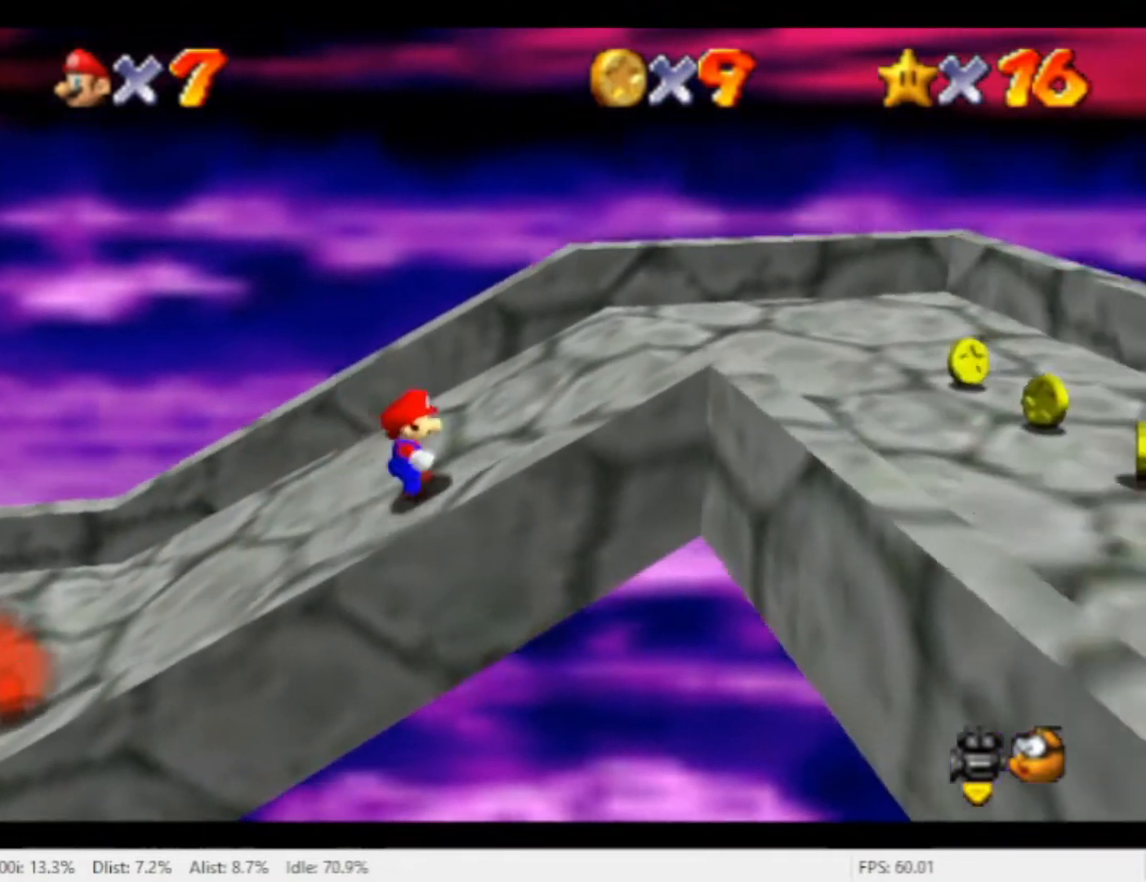
{"dt_ms": 500, "buttons": [], "left_stick": "down", "right_stick": "center"}
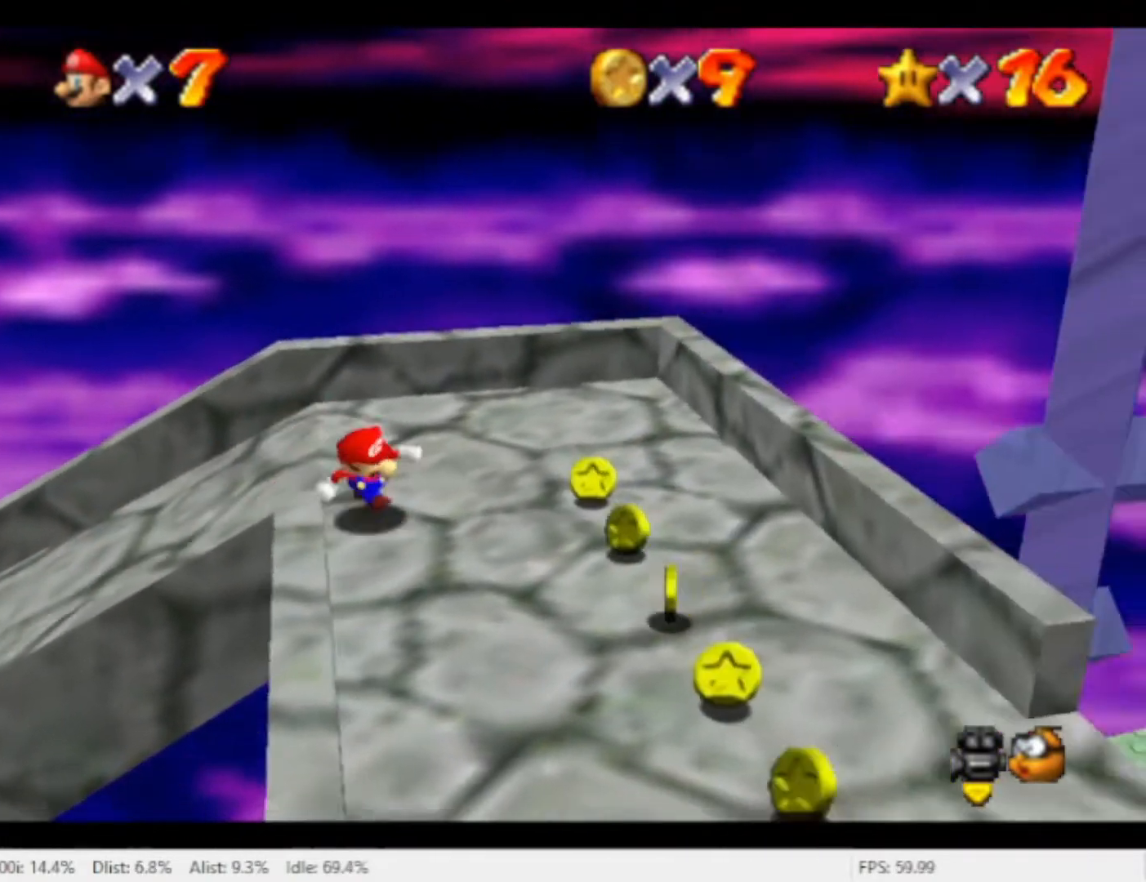
{"dt_ms": 500, "buttons": [], "left_stick": "down", "right_stick": "center", "events": []}
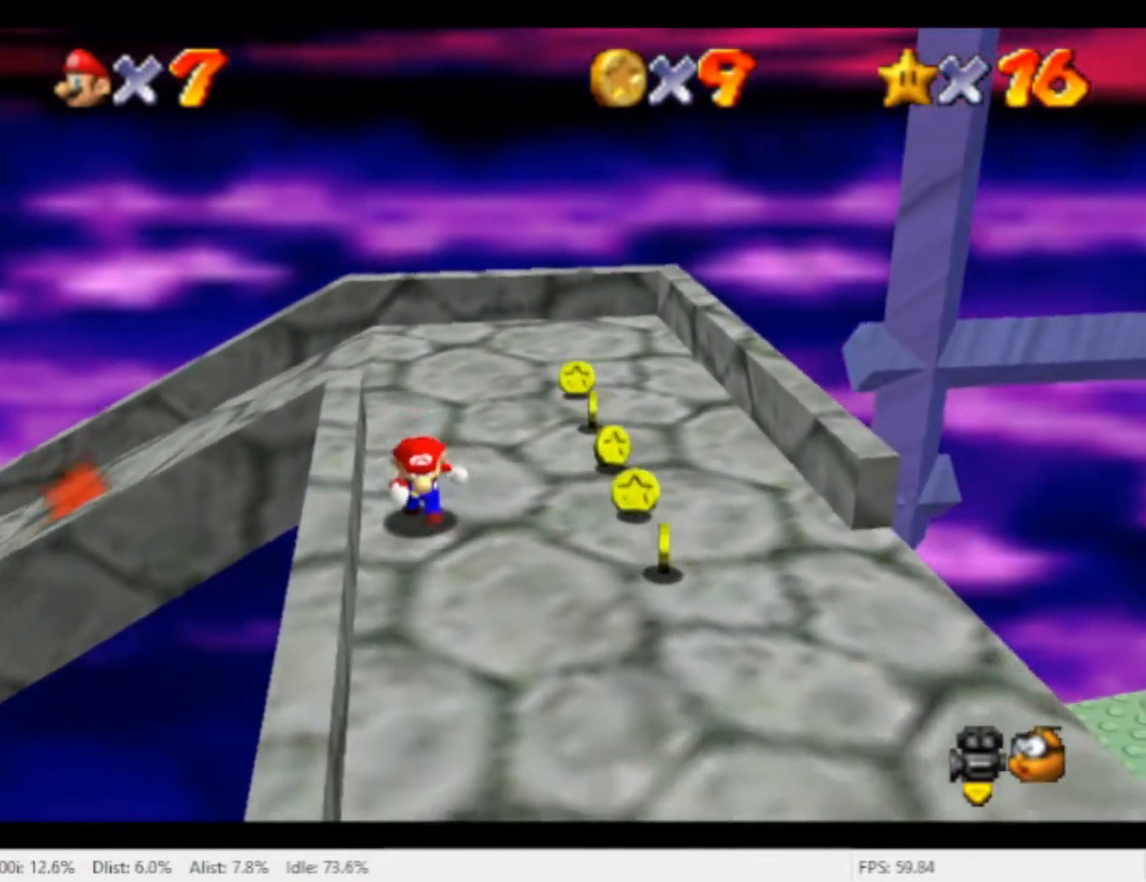
{"dt_ms": 1000, "buttons": ["A"], "left_stick": "right", "right_stick": "center"}
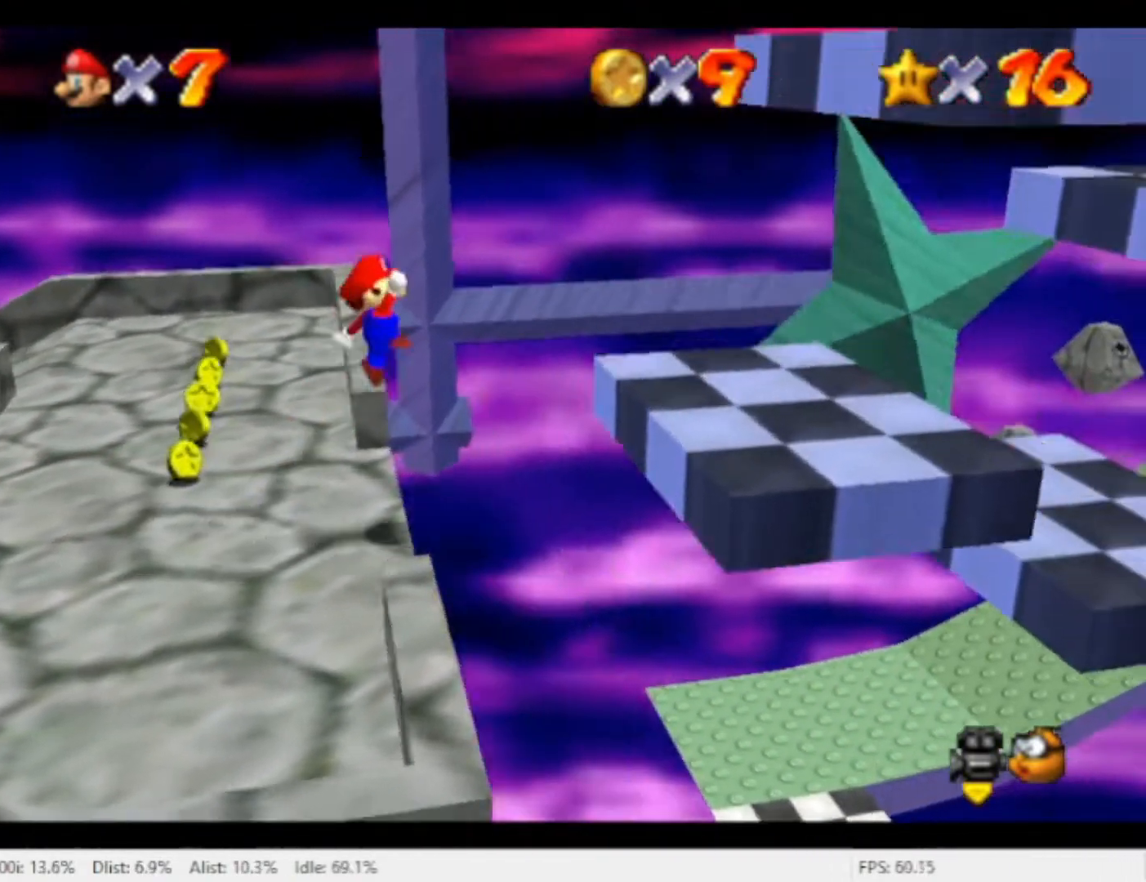
{"dt_ms": 1000, "buttons": [], "left_stick": "center", "right_stick": "center"}
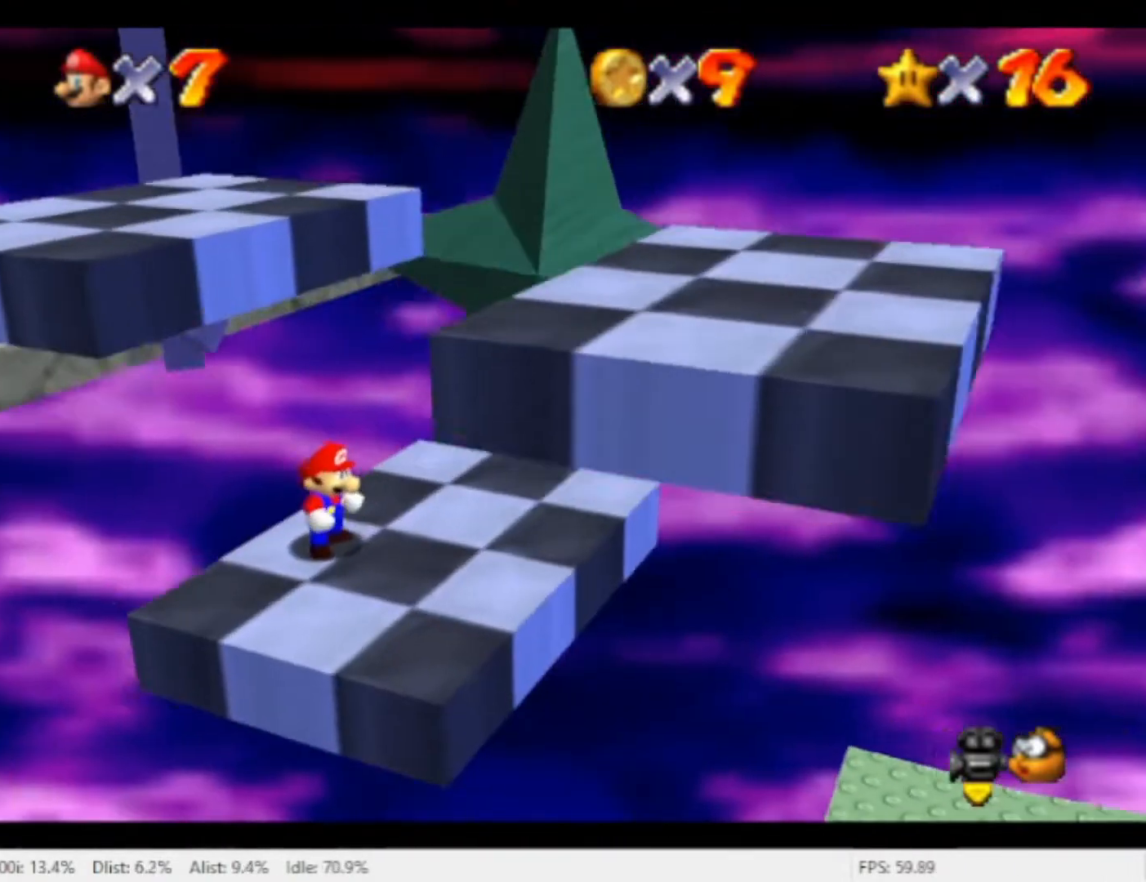
{"dt_ms": 500, "buttons": [], "left_stick": "center", "right_stick": "center", "events": [[167, "left_stick", "down"], [467, "left_stick", "center"]]}
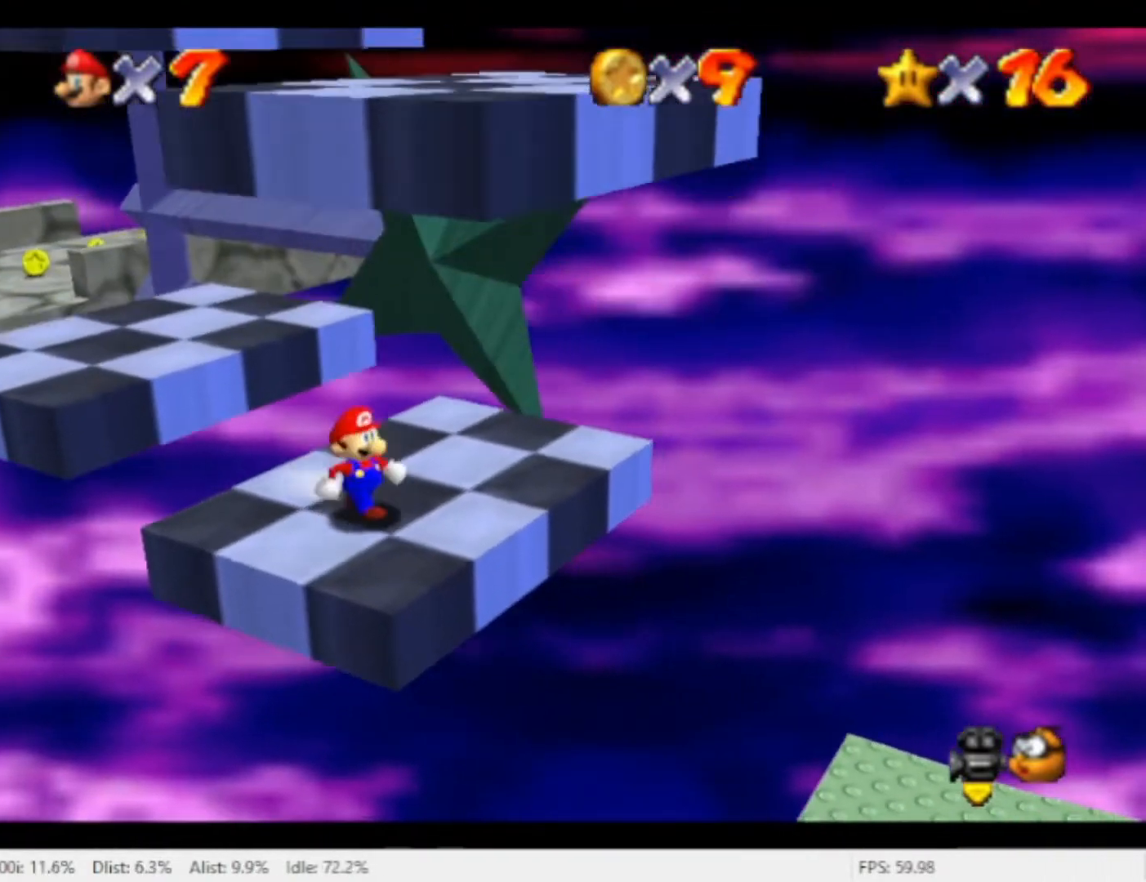
{"dt_ms": 500, "buttons": [], "left_stick": "center", "right_stick": "center", "events": []}
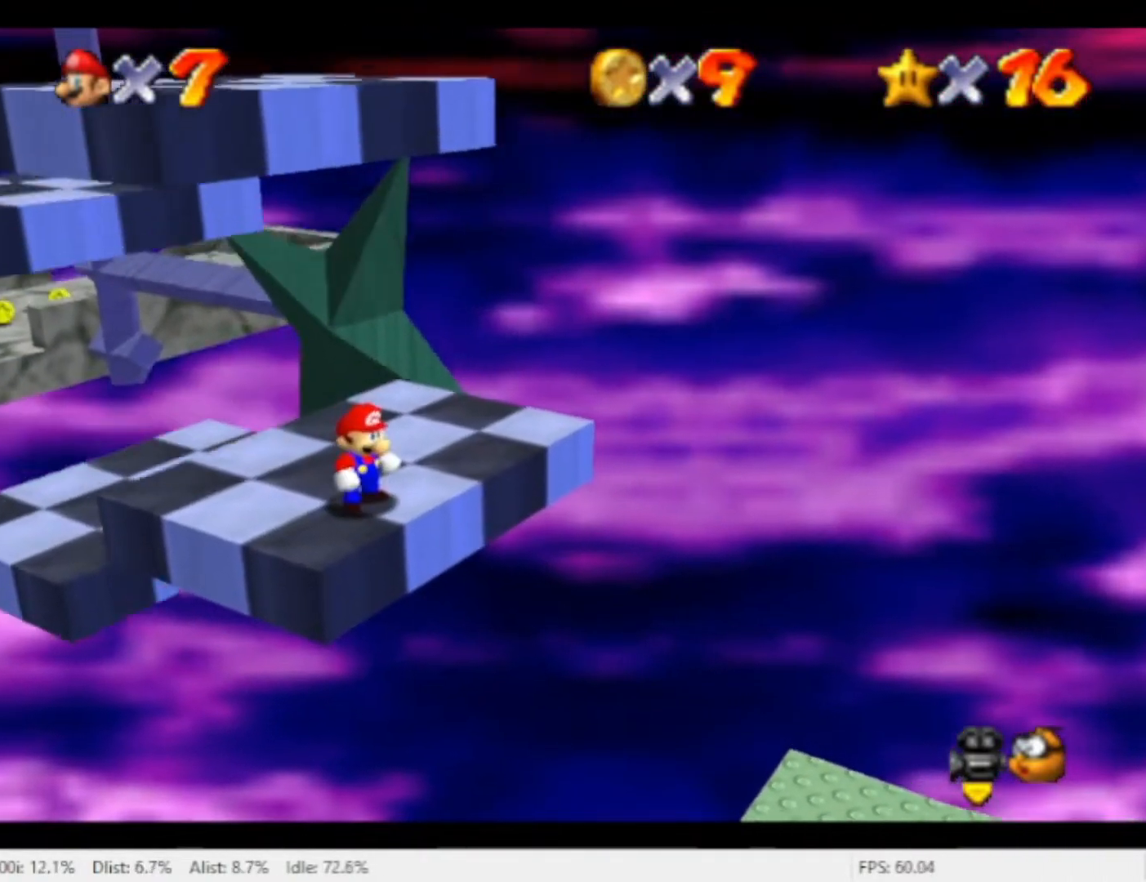
{"dt_ms": 500, "buttons": [], "left_stick": "up-left", "right_stick": "center", "events": [[400, "left_stick", "up-left"]]}
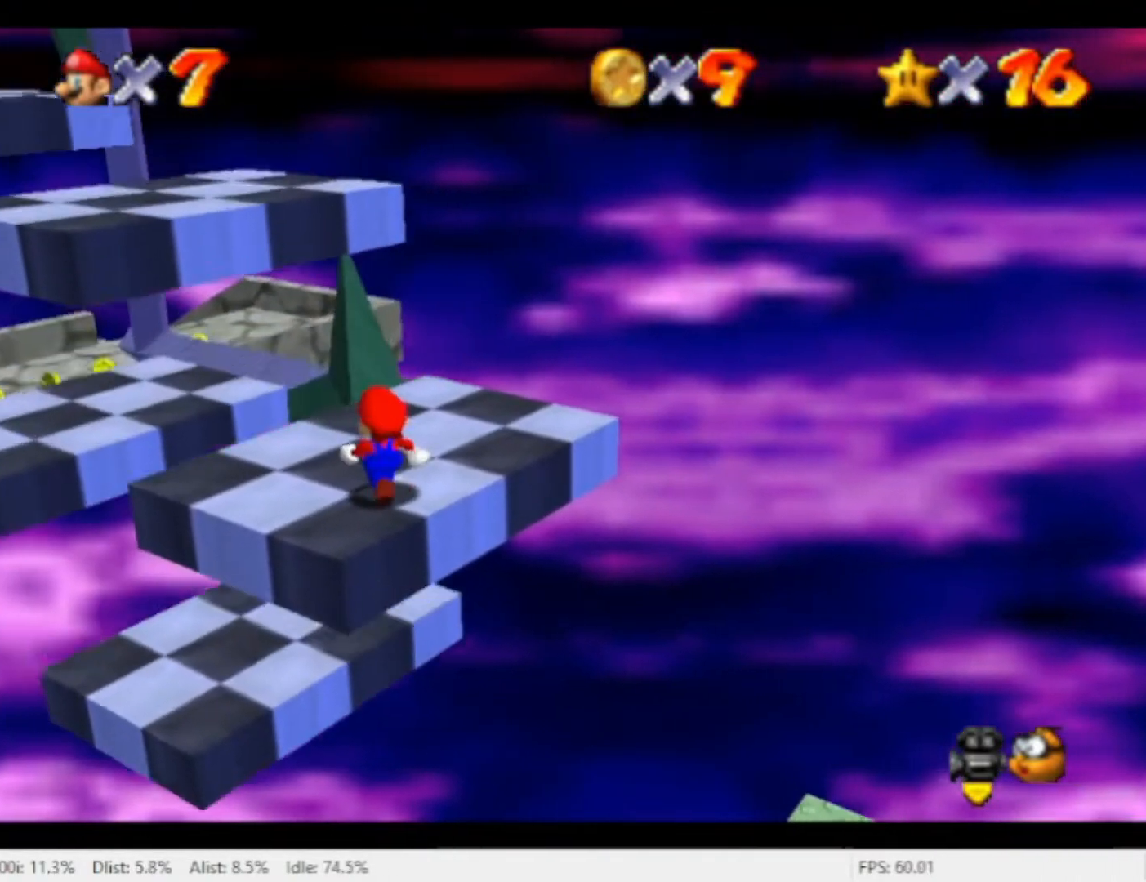
{"dt_ms": 500, "buttons": [], "left_stick": "center", "right_stick": "center", "events": [[33, "left_stick", "center"]]}
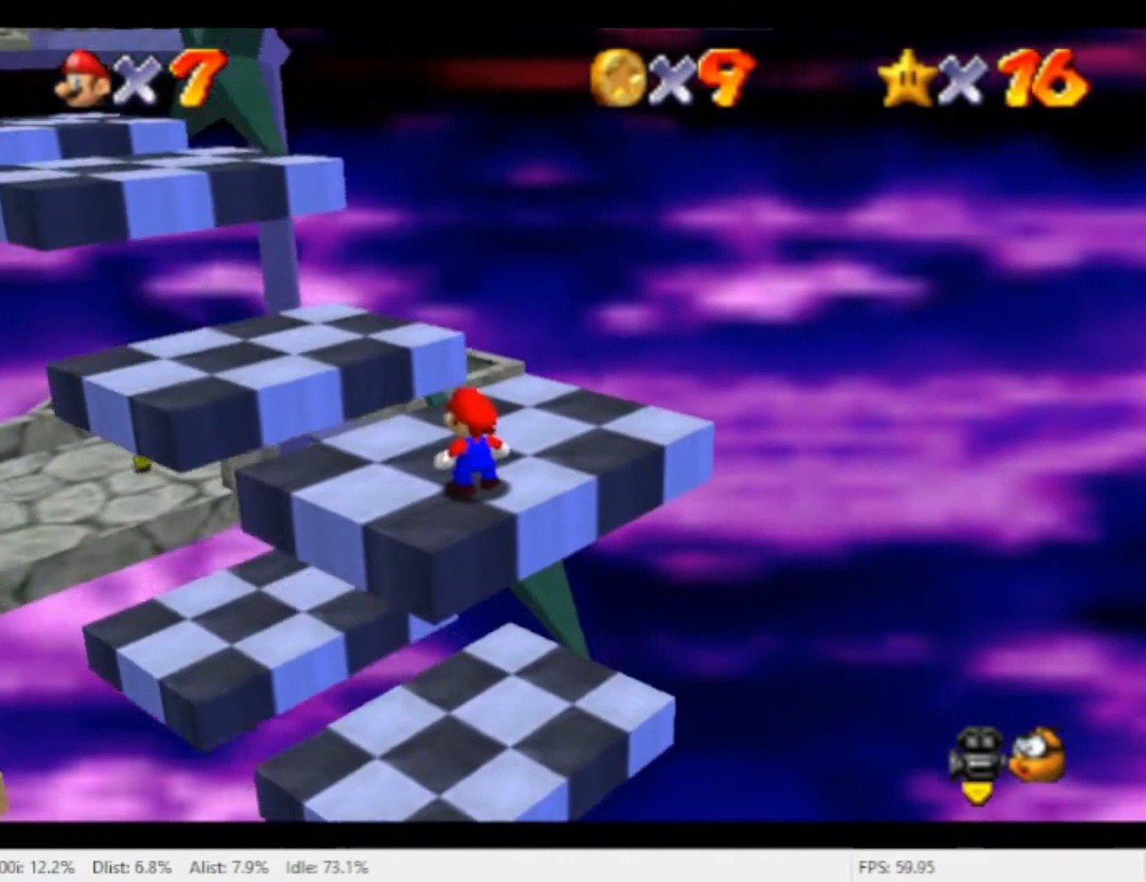
{"dt_ms": 500, "buttons": [], "left_stick": "center", "right_stick": "center", "events": []}
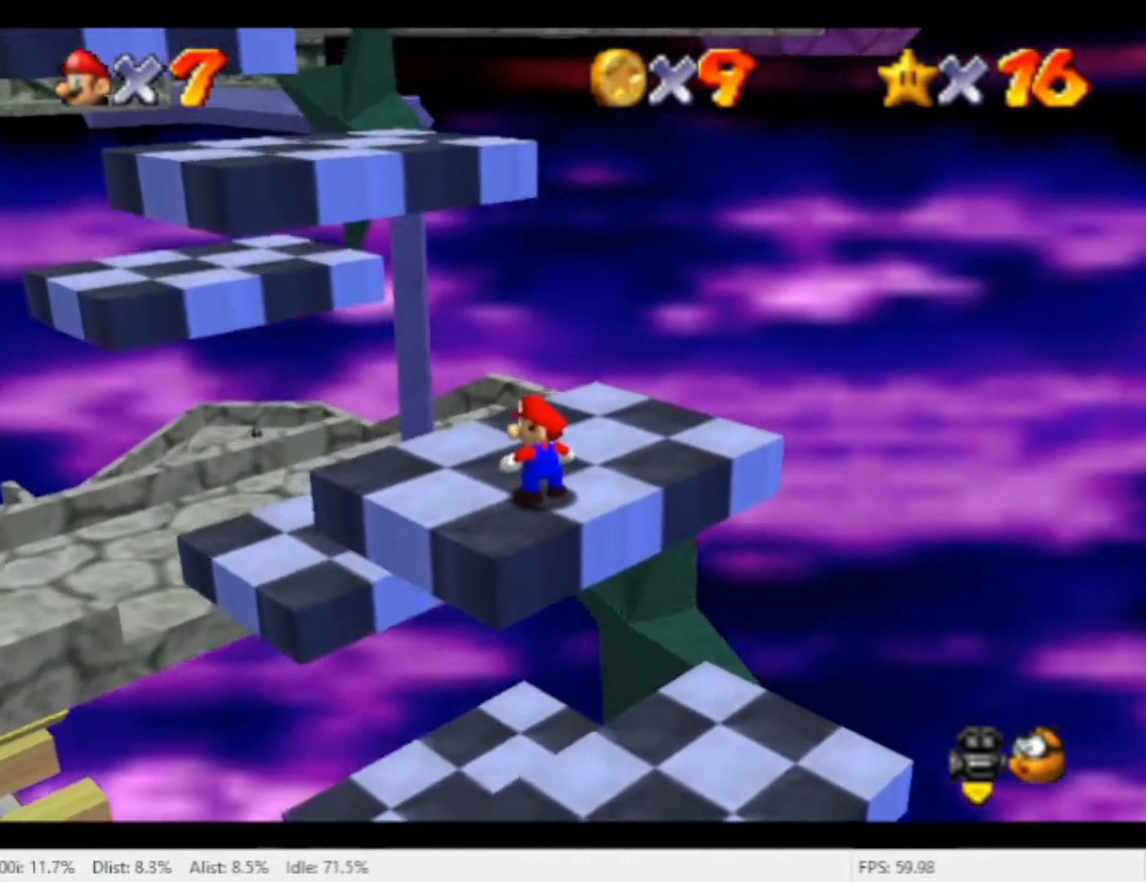
{"dt_ms": 500, "buttons": [], "left_stick": "up-left", "right_stick": "center", "events": [[300, "left_stick", "up-left"]]}
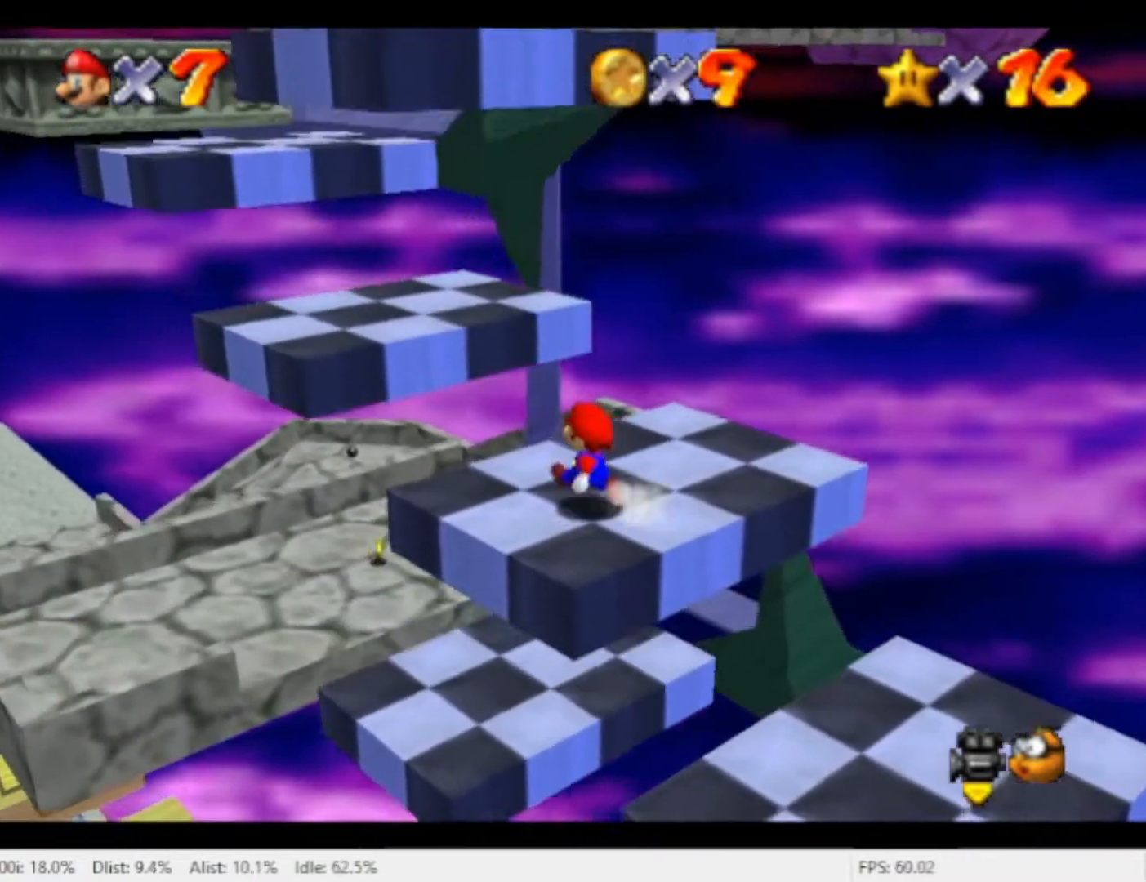
{"dt_ms": 500, "buttons": [], "left_stick": "center", "right_stick": "center", "events": [[33, "A", "down"], [233, "left_stick", "up"], [500, "A", "up"], [500, "left_stick", "center"]]}
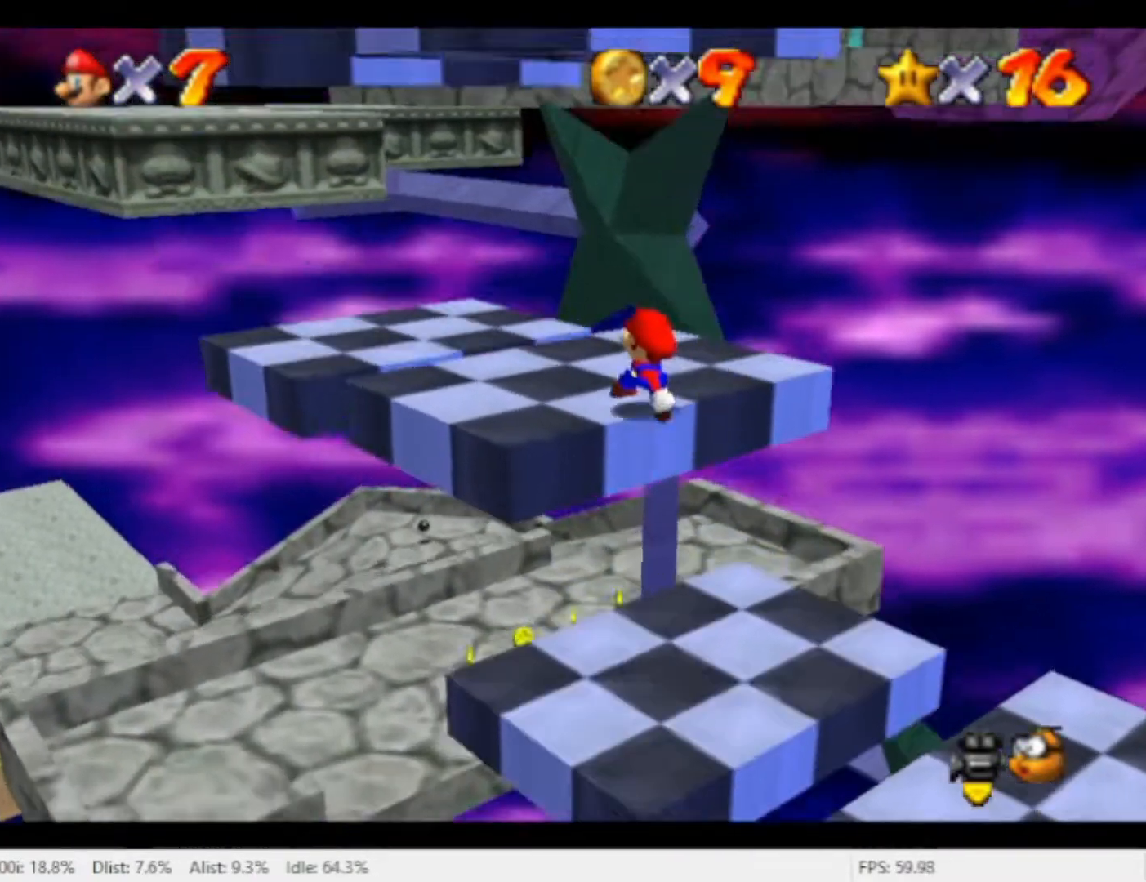
{"dt_ms": 500, "buttons": [], "left_stick": "center", "right_stick": "center", "events": []}
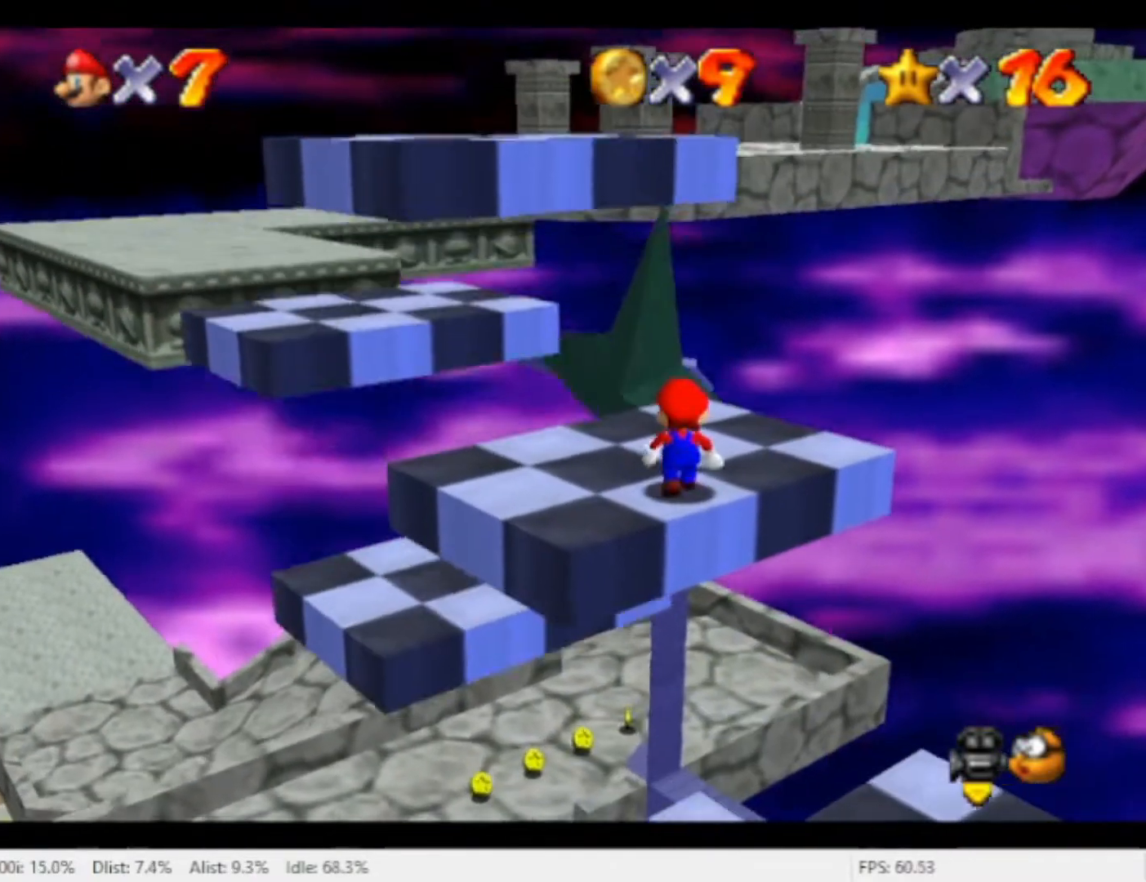
{"dt_ms": 500, "buttons": [], "left_stick": "up", "right_stick": "center", "events": [[433, "left_stick", "up"]]}
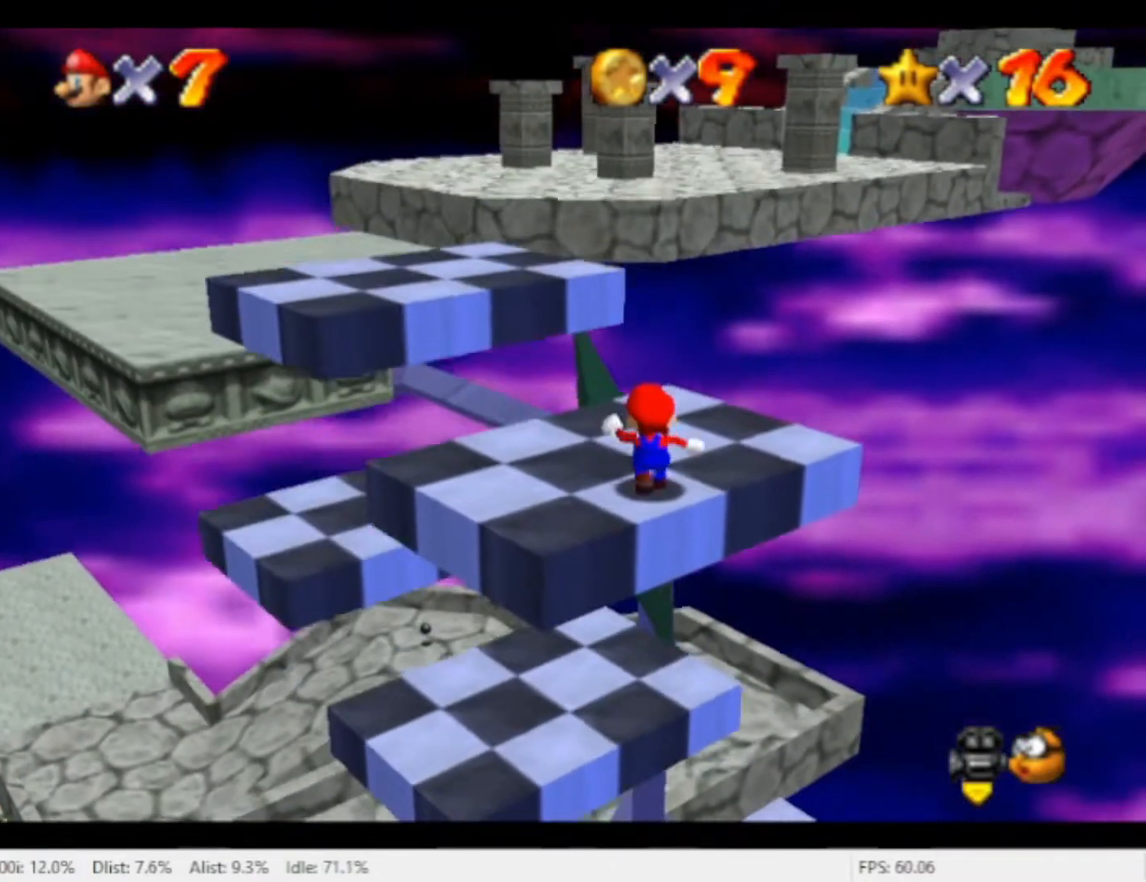
{"dt_ms": 500, "buttons": [], "left_stick": "up", "right_stick": "center", "events": []}
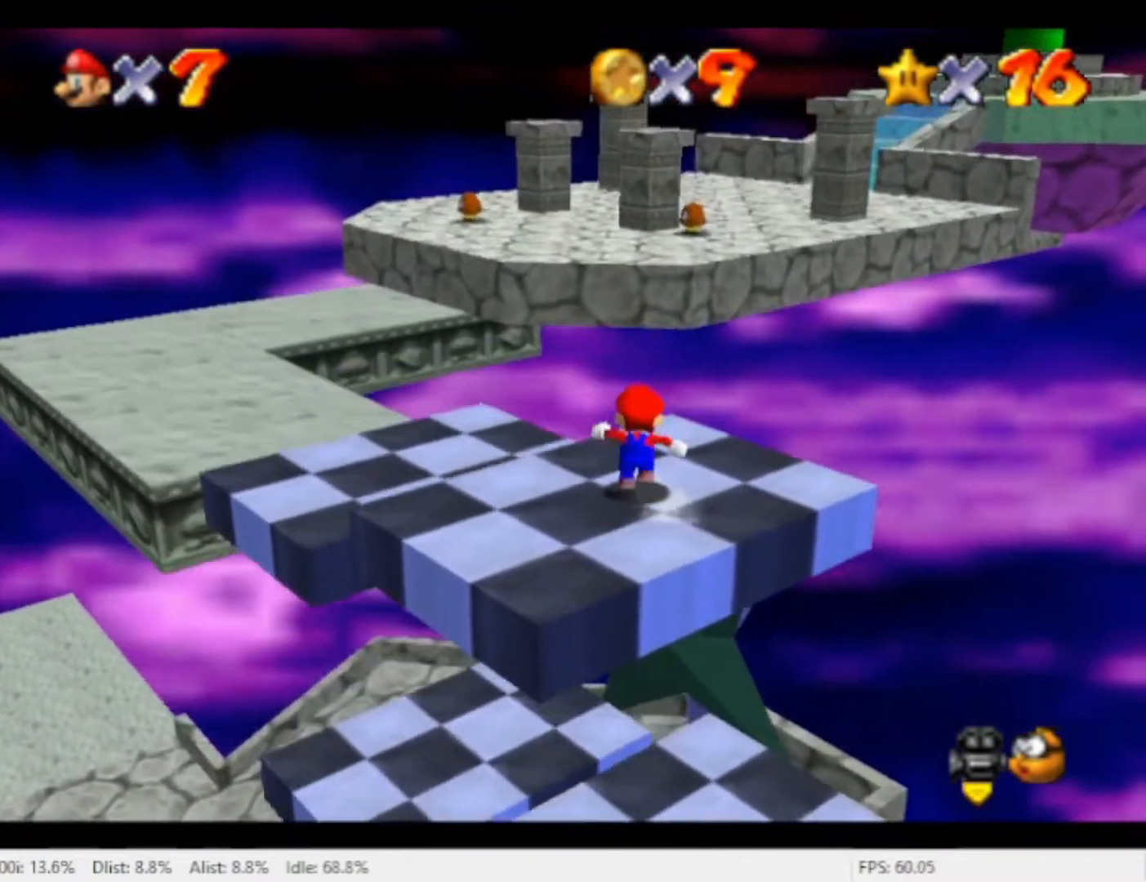
{"dt_ms": 500, "buttons": ["A", "R1"], "left_stick": "up", "right_stick": "center", "events": [[433, "R1", "down"], [467, "A", "down"]]}
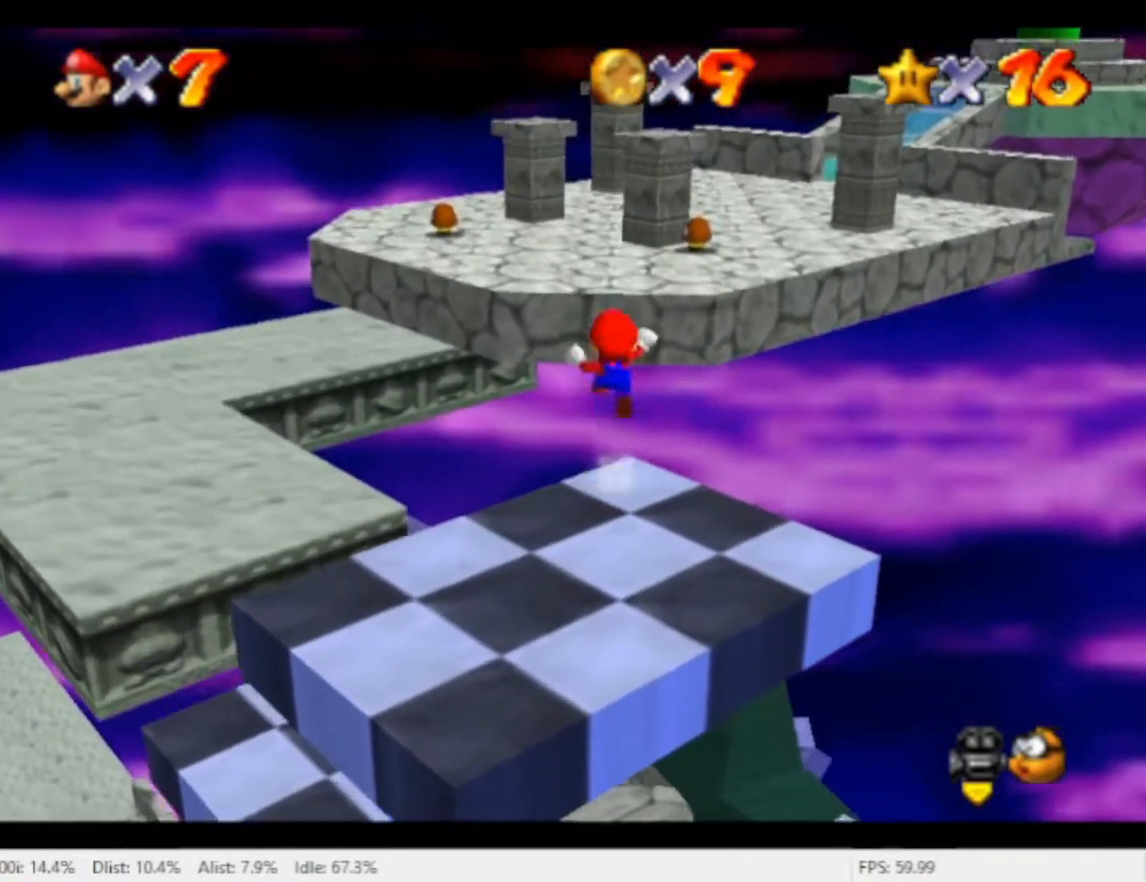
{"dt_ms": 500, "buttons": ["A", "R1"], "left_stick": "up", "right_stick": "center", "events": []}
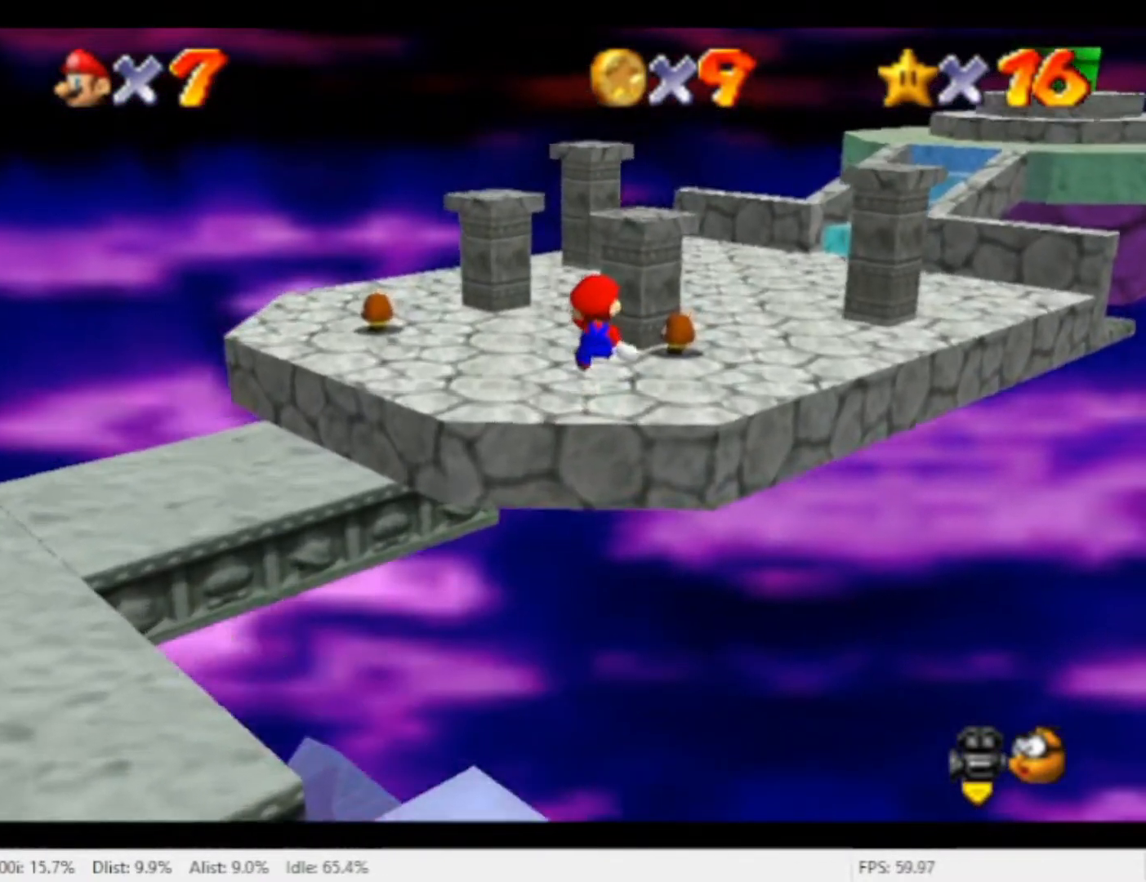
{"dt_ms": 500, "buttons": ["A"], "left_stick": "up", "right_stick": "center", "events": [[433, "R1", "up"]]}
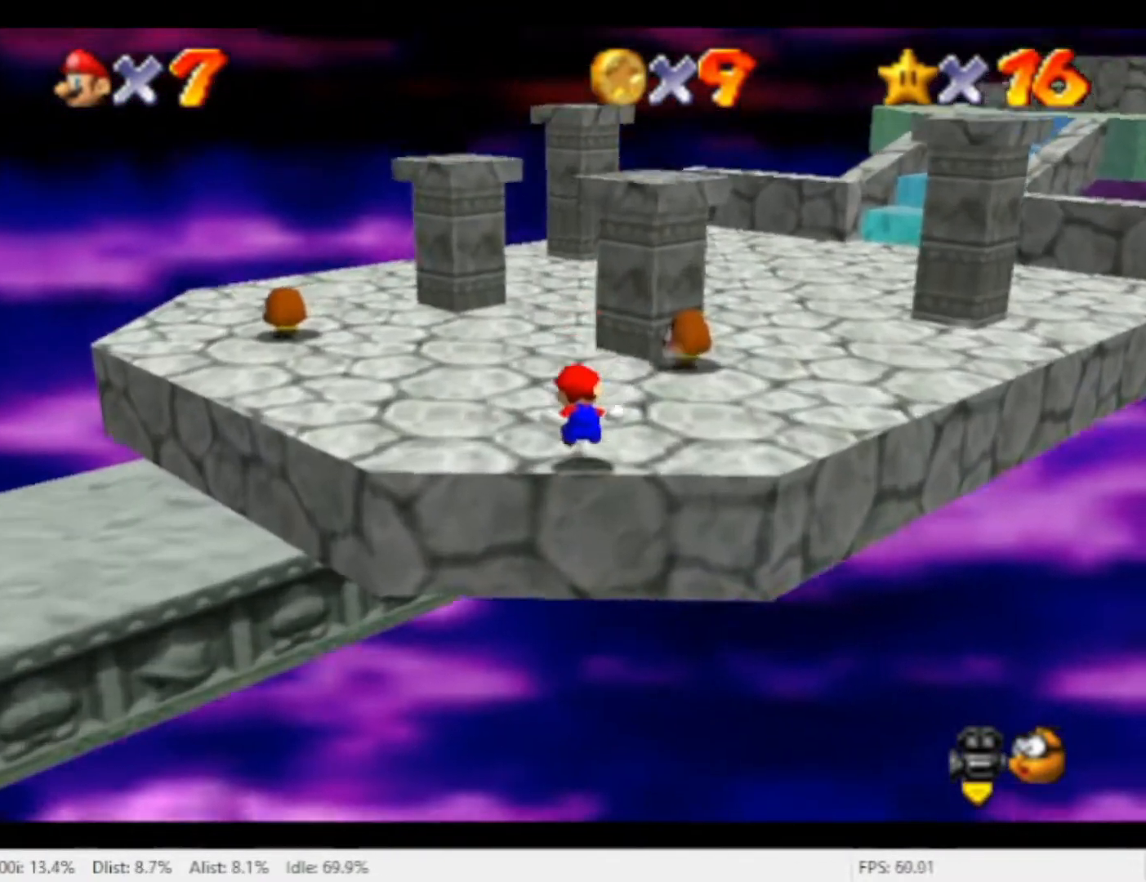
{"dt_ms": 500, "buttons": [], "left_stick": "up", "right_stick": "center", "events": [[33, "A", "up"], [300, "left_stick", "up-left"], [433, "left_stick", "up"]]}
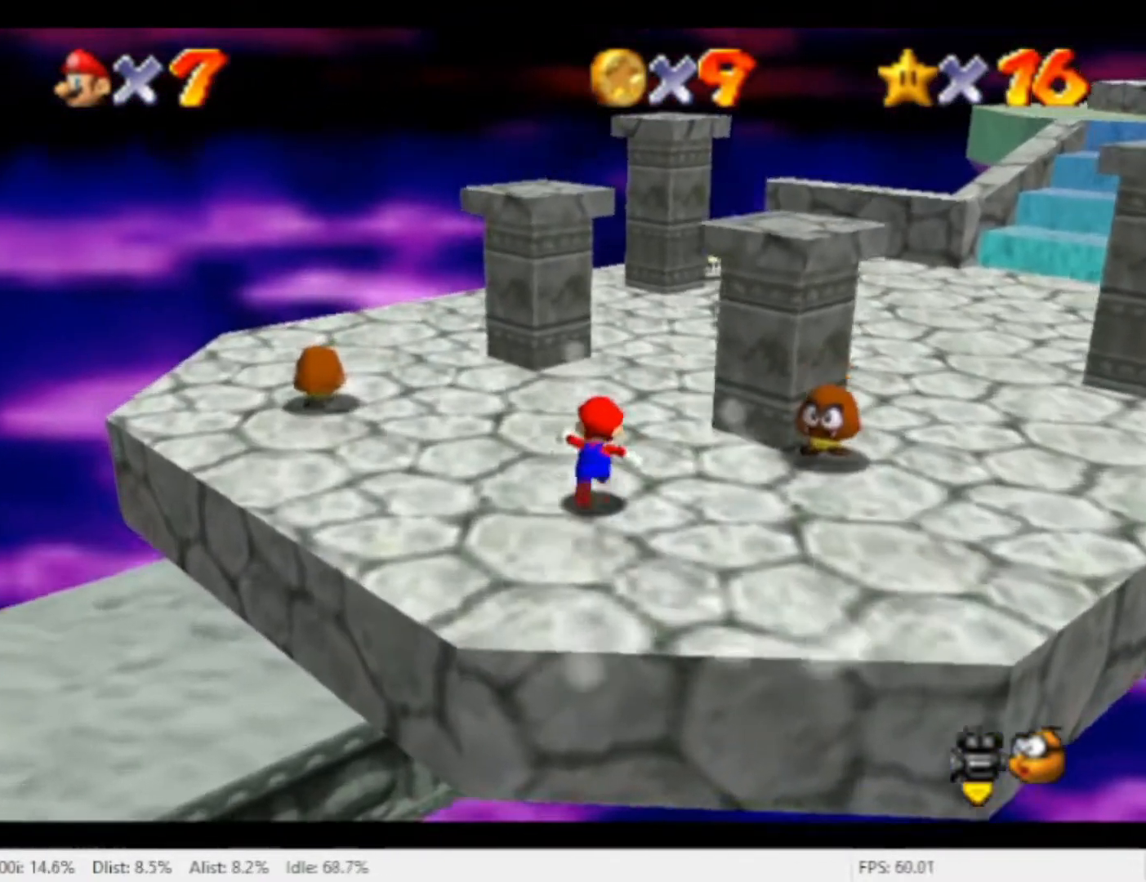
{"dt_ms": 500, "buttons": [], "left_stick": "up", "right_stick": "center"}
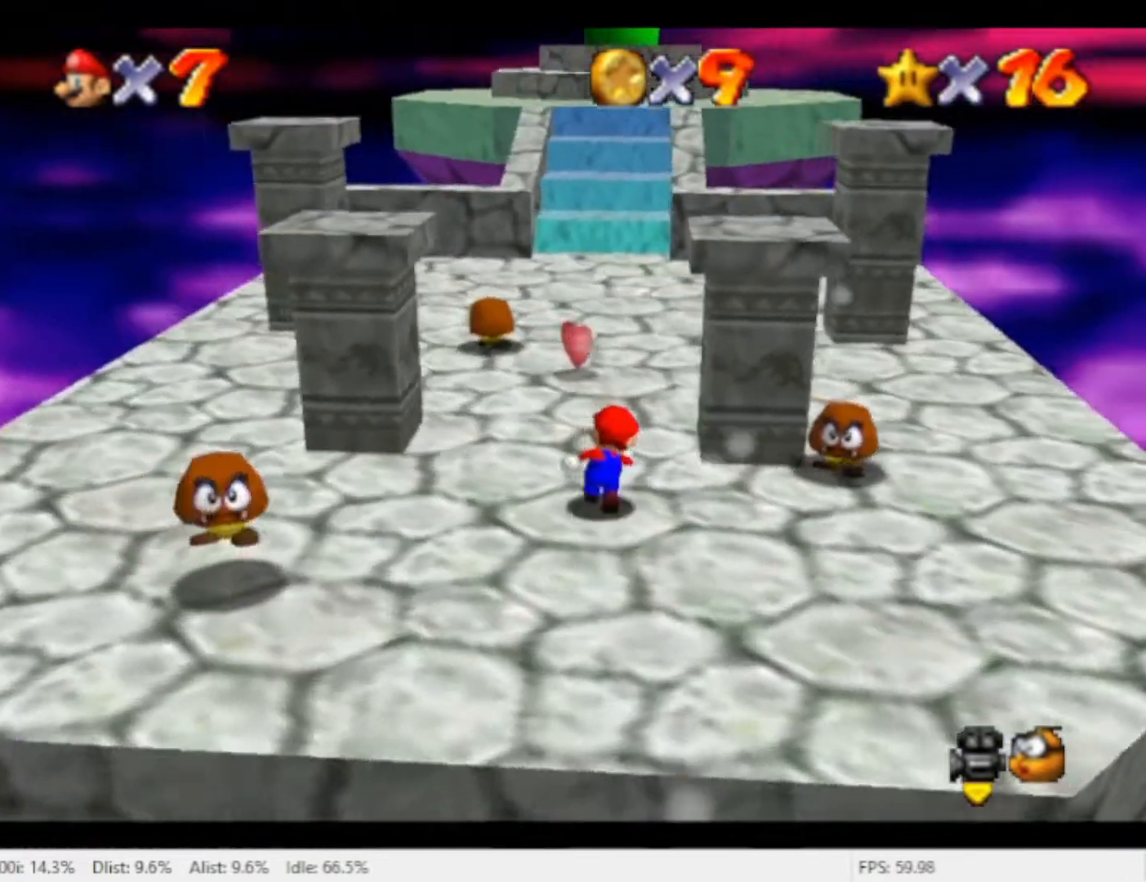
{"dt_ms": 500, "buttons": [], "left_stick": "up", "right_stick": "center", "events": []}
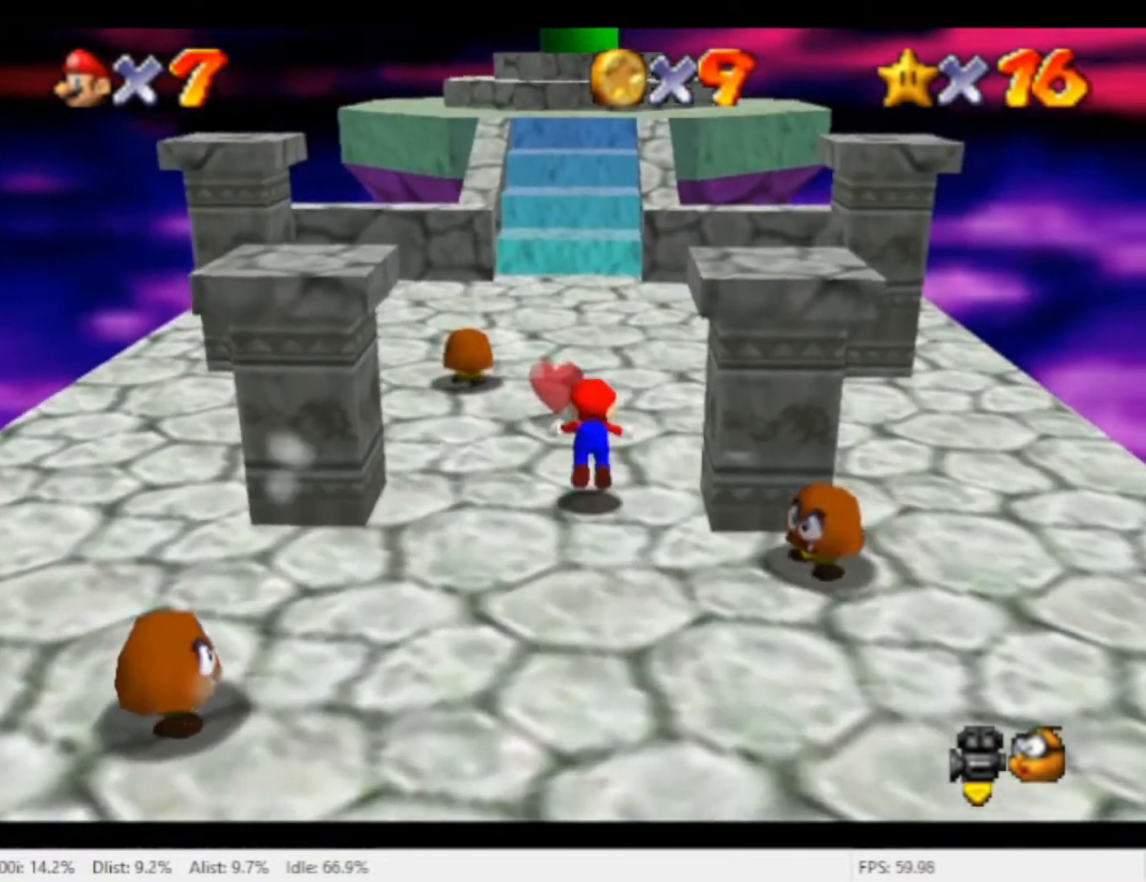
{"dt_ms": 500, "buttons": ["A"], "left_stick": "up", "right_stick": "center", "events": [[467, "A", "down"]]}
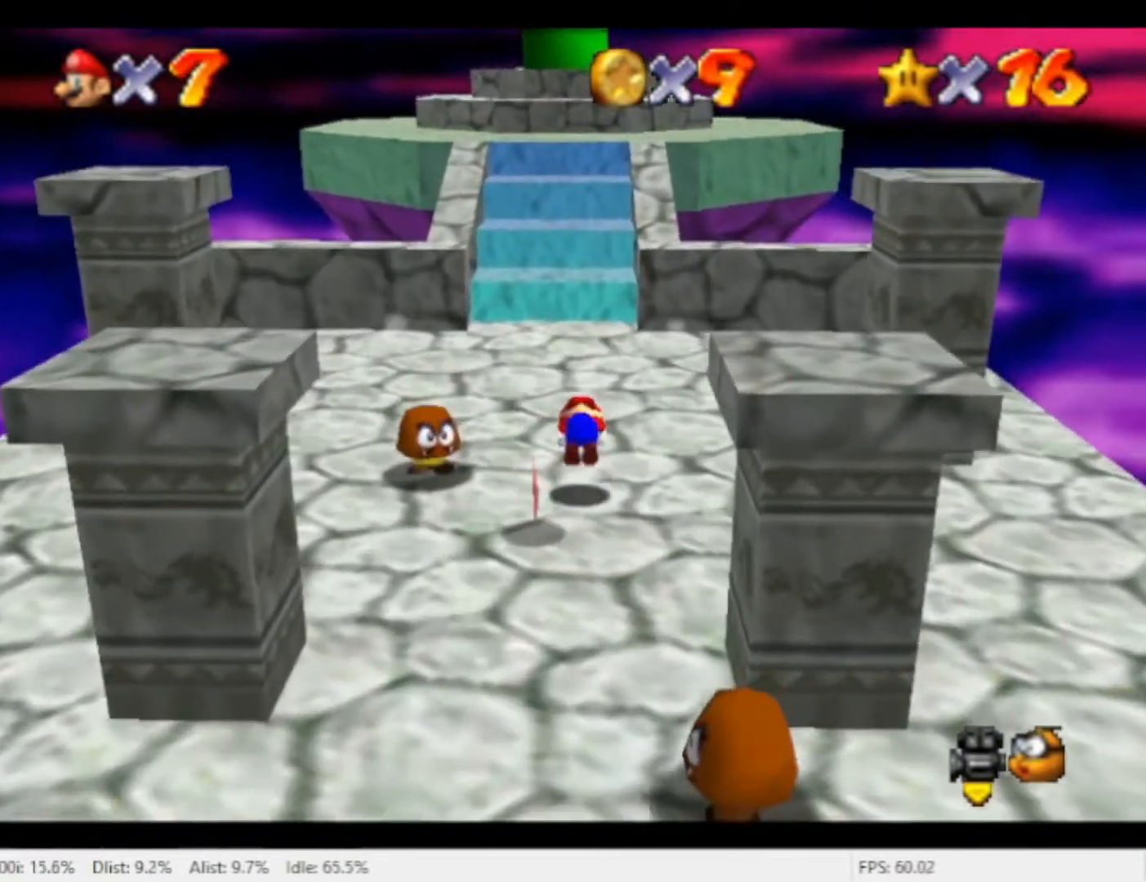
{"dt_ms": 500, "buttons": [], "left_stick": "up", "right_stick": "center", "events": [[67, "A", "up"]]}
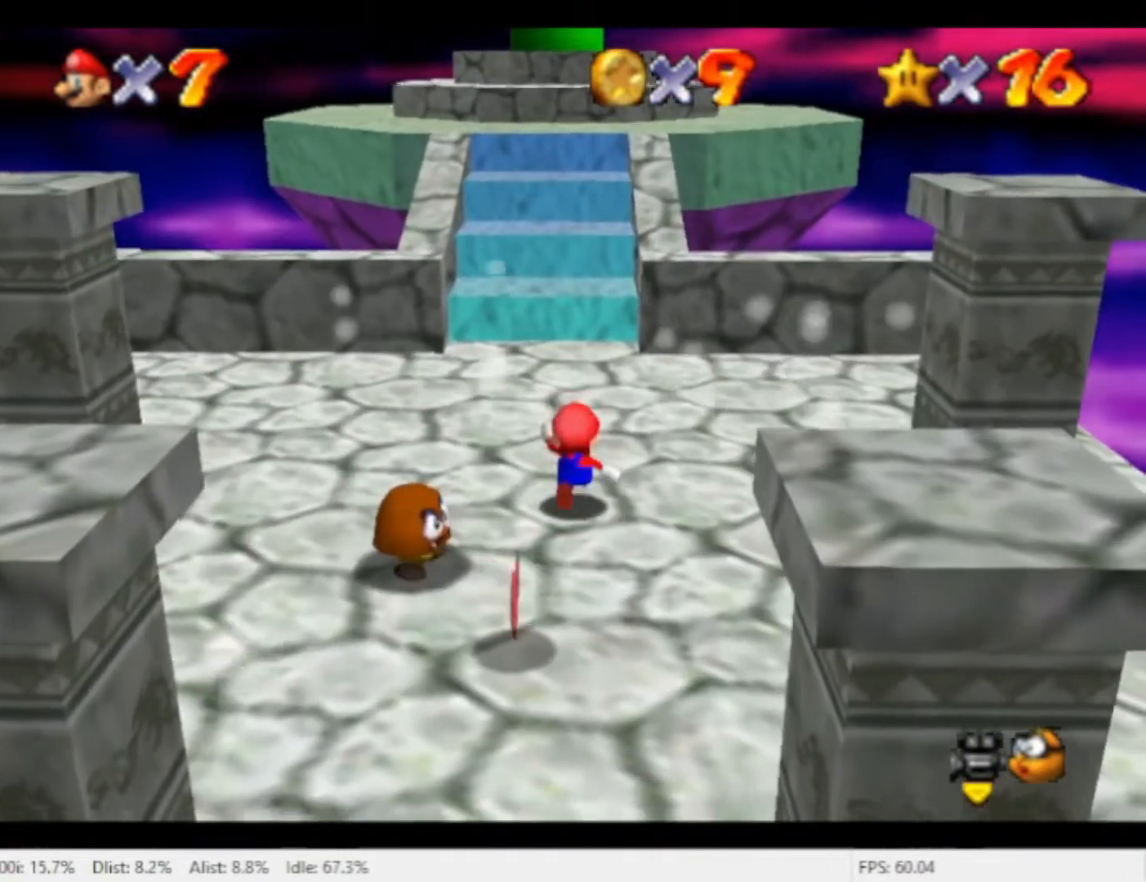
{"dt_ms": 500, "buttons": [], "left_stick": "up-left", "right_stick": "center"}
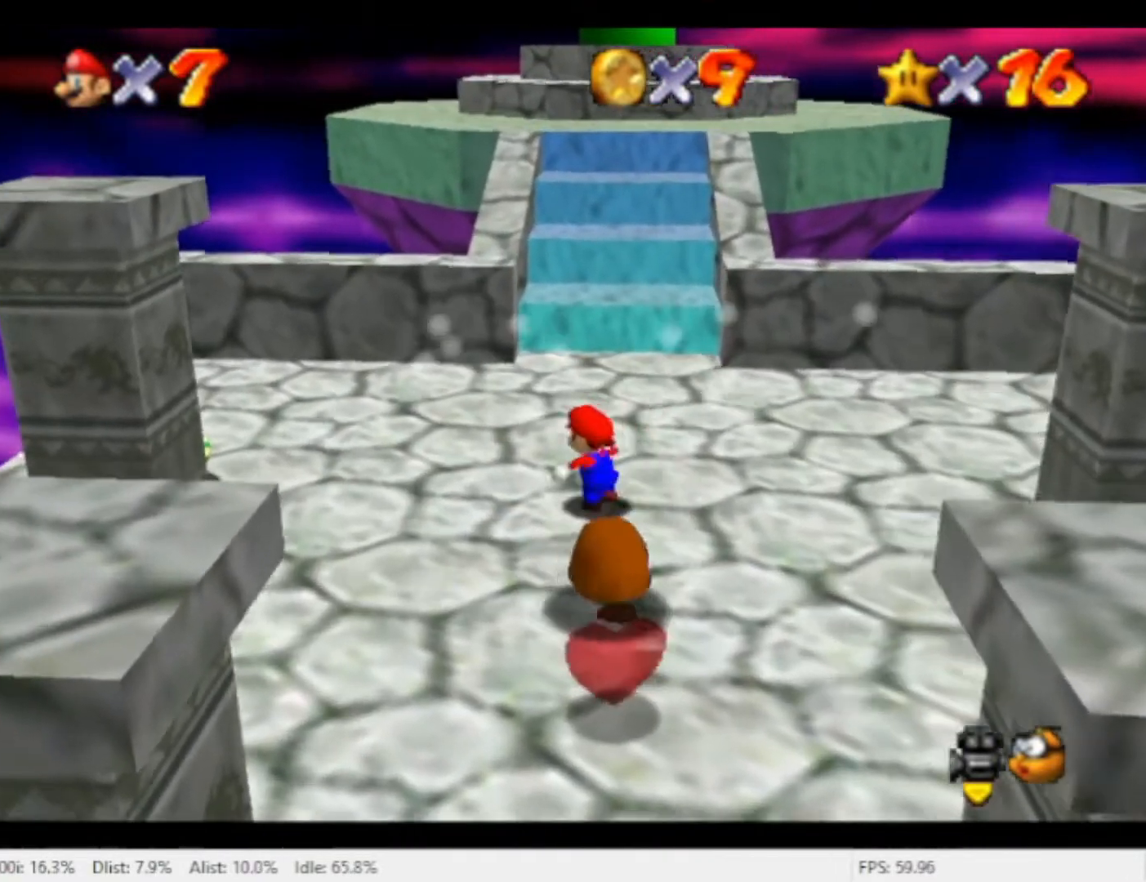
{"dt_ms": 500, "buttons": [], "left_stick": "up", "right_stick": "center", "events": [[500, "left_stick", "up"]]}
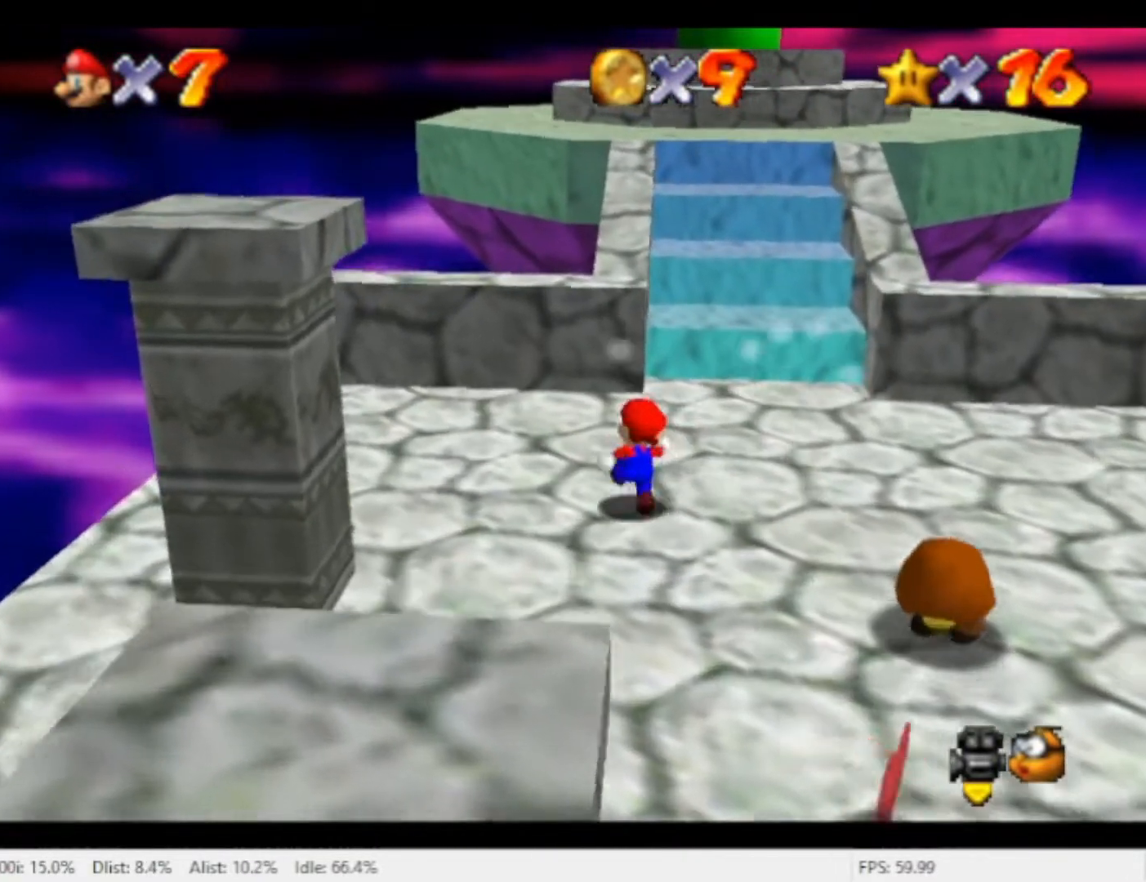
{"dt_ms": 500, "buttons": [], "left_stick": "up", "right_stick": "center", "events": []}
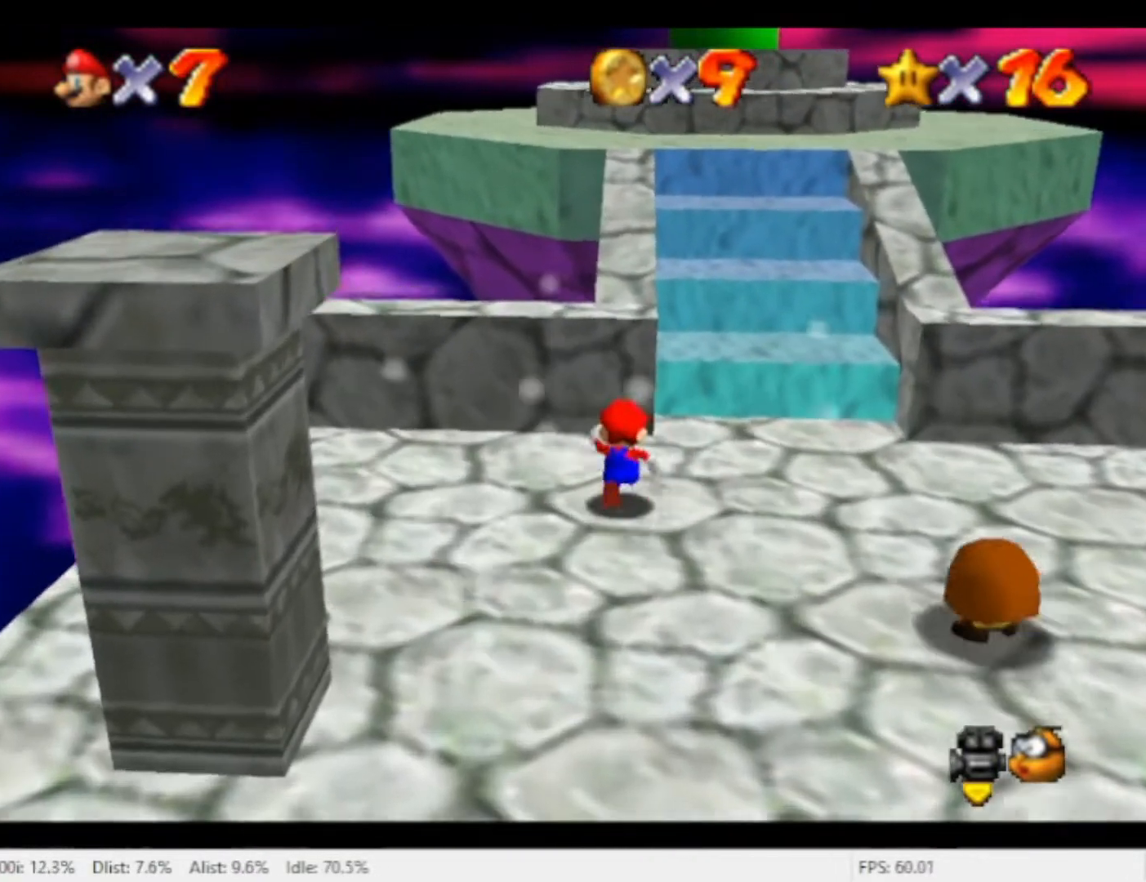
{"dt_ms": 500, "buttons": ["A"], "left_stick": "up", "right_stick": "center", "events": [[167, "A", "down"]]}